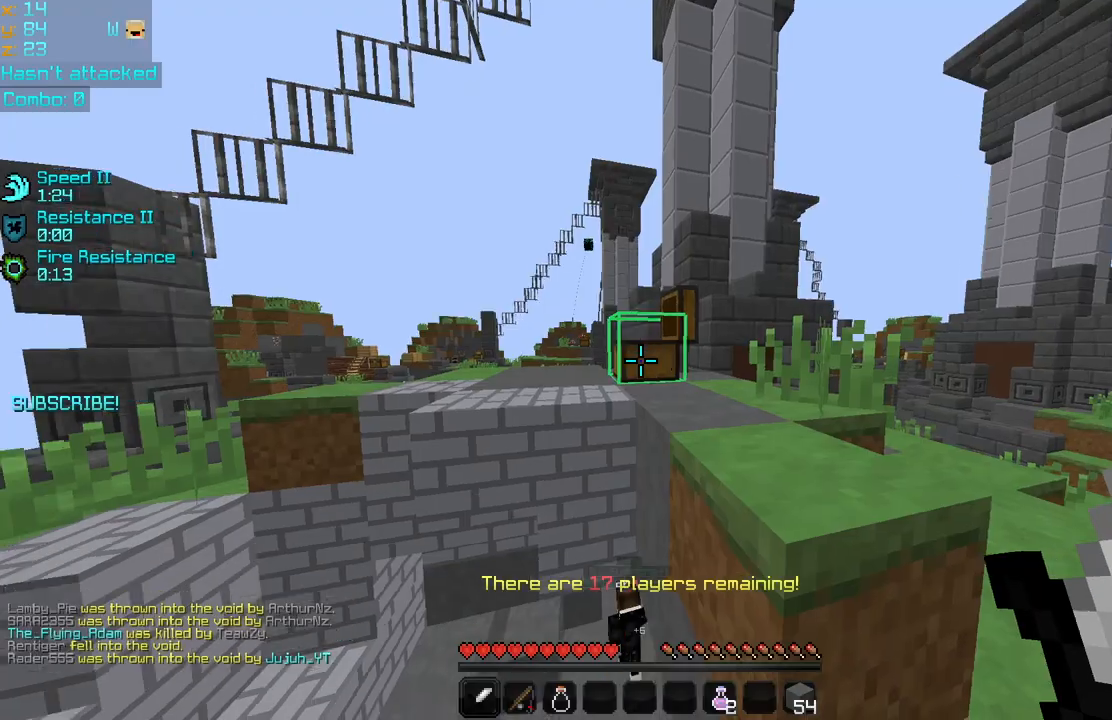
Gameplay with keyboard and mouse; each line is a JSON object with the keys and mouse buttons held at the frame after it. "events" lists presses ("down") and releases ("up") of "down", "left", "right", "space", "up", "mouse_left" and "mouse_right" between this image and that frame as [ms after this image, input, new state], when the widget could be followed in between. "mouse_left", "mouse_right" = the "left", "right" buttons of the "mouse" list. No other keys are recorded. Fast repeated clicks can show as one long hold. Mouse movement is not recorded.
{"keys": ["up"], "mouse": [], "events": [[200, "up", "down"]]}
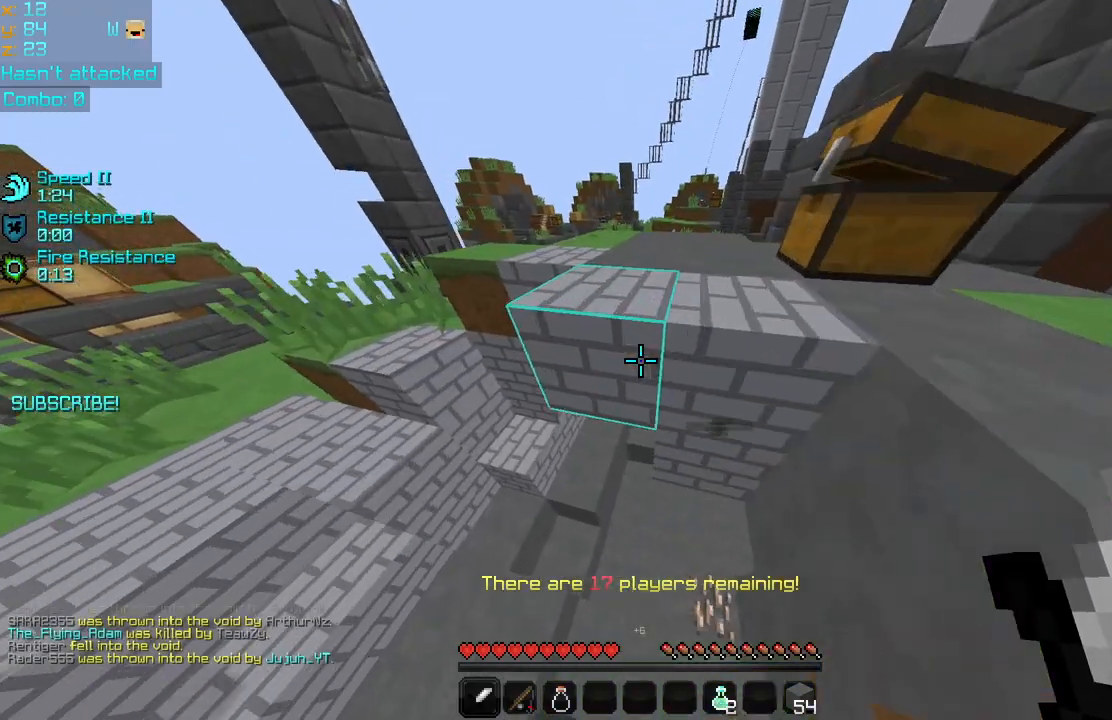
{"keys": ["up"], "mouse": [], "events": [[40, "left", "down"], [200, "left", "up"], [240, "right", "down"], [400, "right", "up"]]}
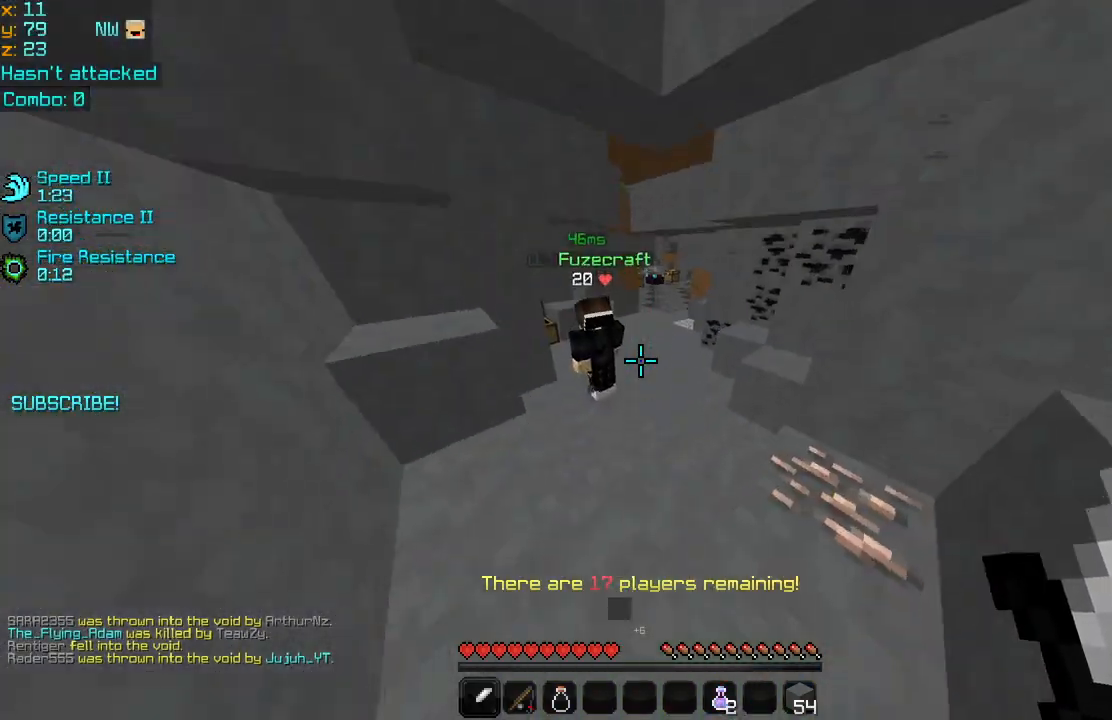
{"keys": ["up"], "mouse": [], "events": []}
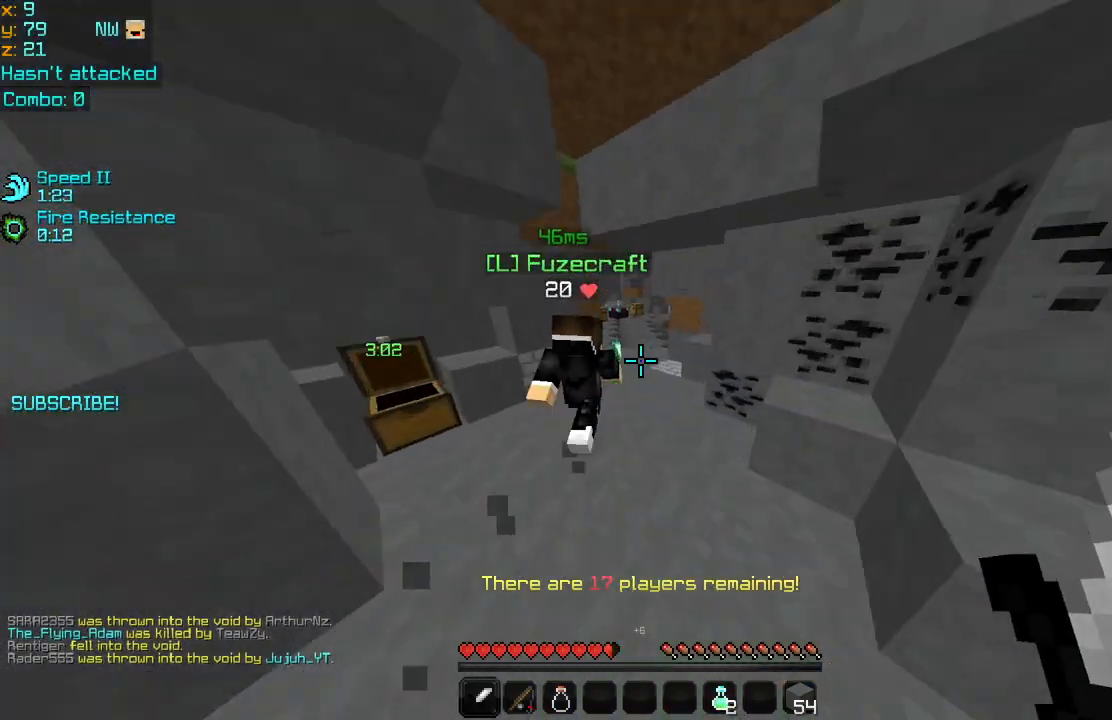
{"keys": ["up"], "mouse": [], "events": []}
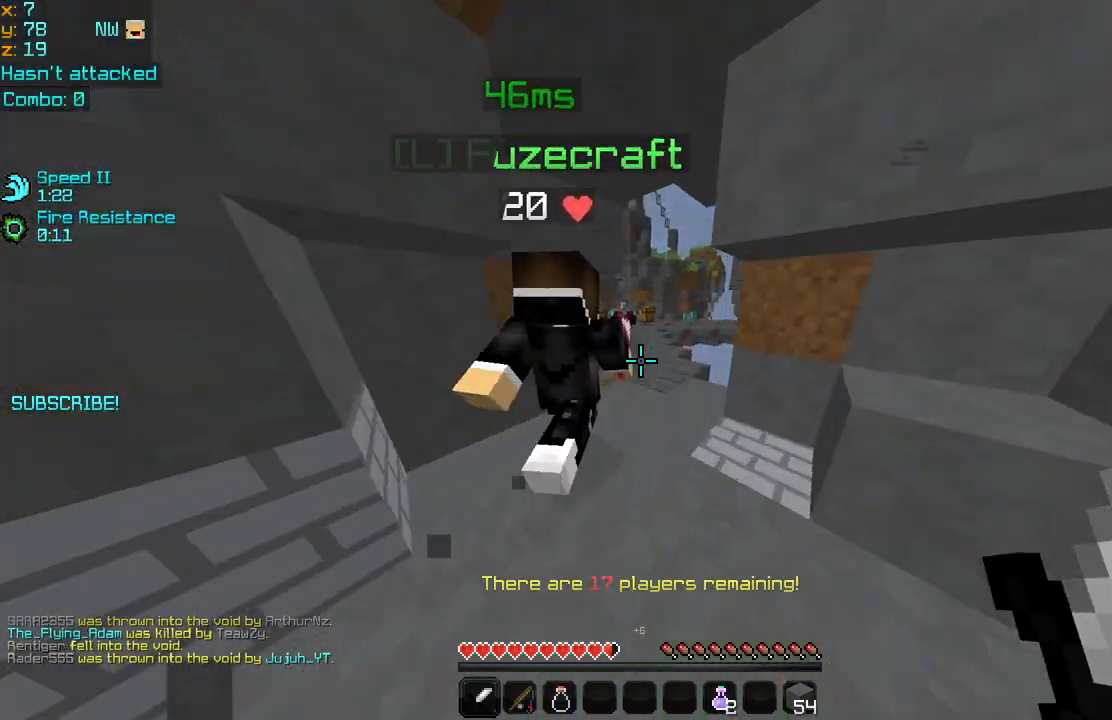
{"keys": ["up"], "mouse": [], "events": [[80, "right", "down"], [160, "right", "up"]]}
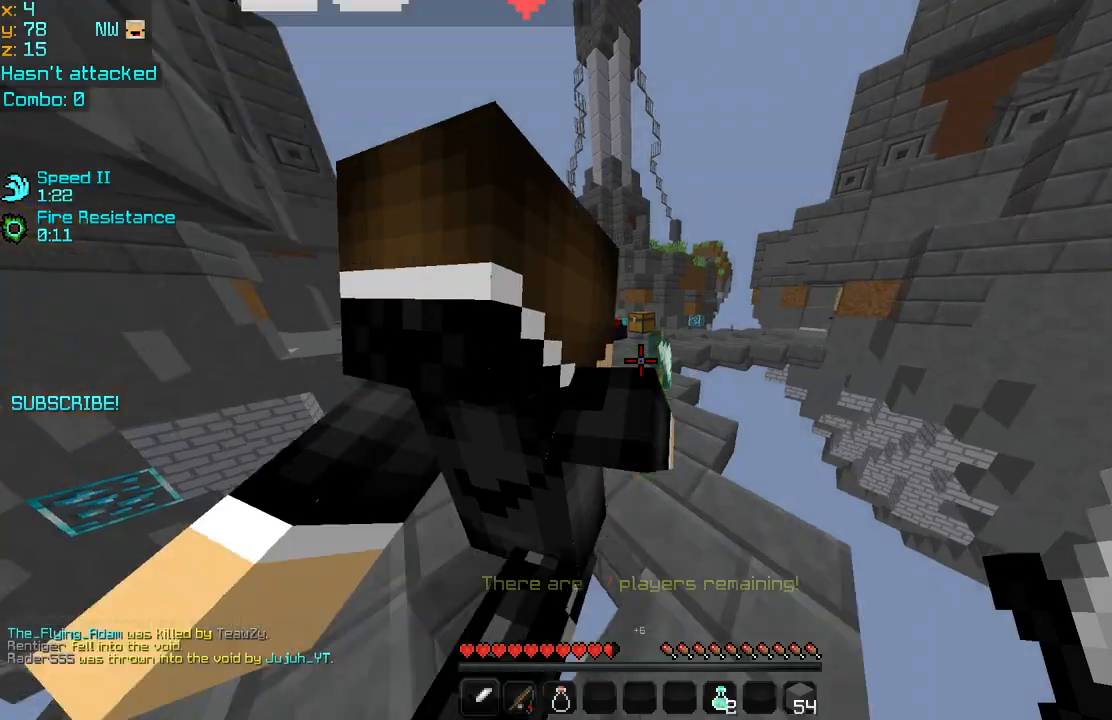
{"keys": ["up"], "mouse": [], "events": []}